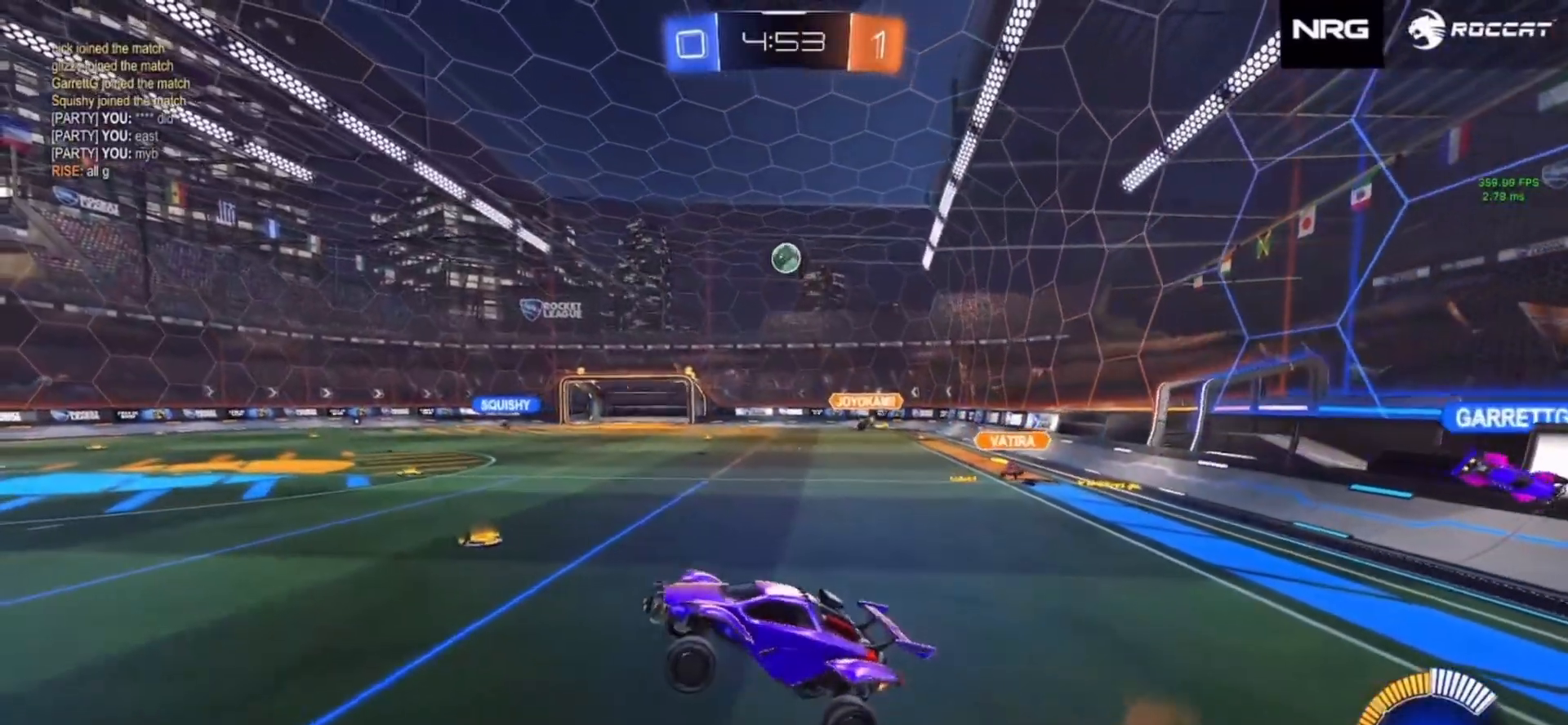
Gameplay with a controller (PlayStation layout); each line is a JSON object with the inputs held at the frame after it. "events" lists button and stick changes between this image and that frame as [ms after this image, input, new state], when the widget could be followed in between. Not read: L3 R3 SELECT START TOUCHPAD.
{"buttons": ["R2"], "left_stick": "down-left", "right_stick": "center", "events": [[17, "left_stick", "up-right"], [217, "left_stick", "up"], [383, "left_stick", "center"], [467, "left_stick", "down-left"], [483, "R2", "down"]]}
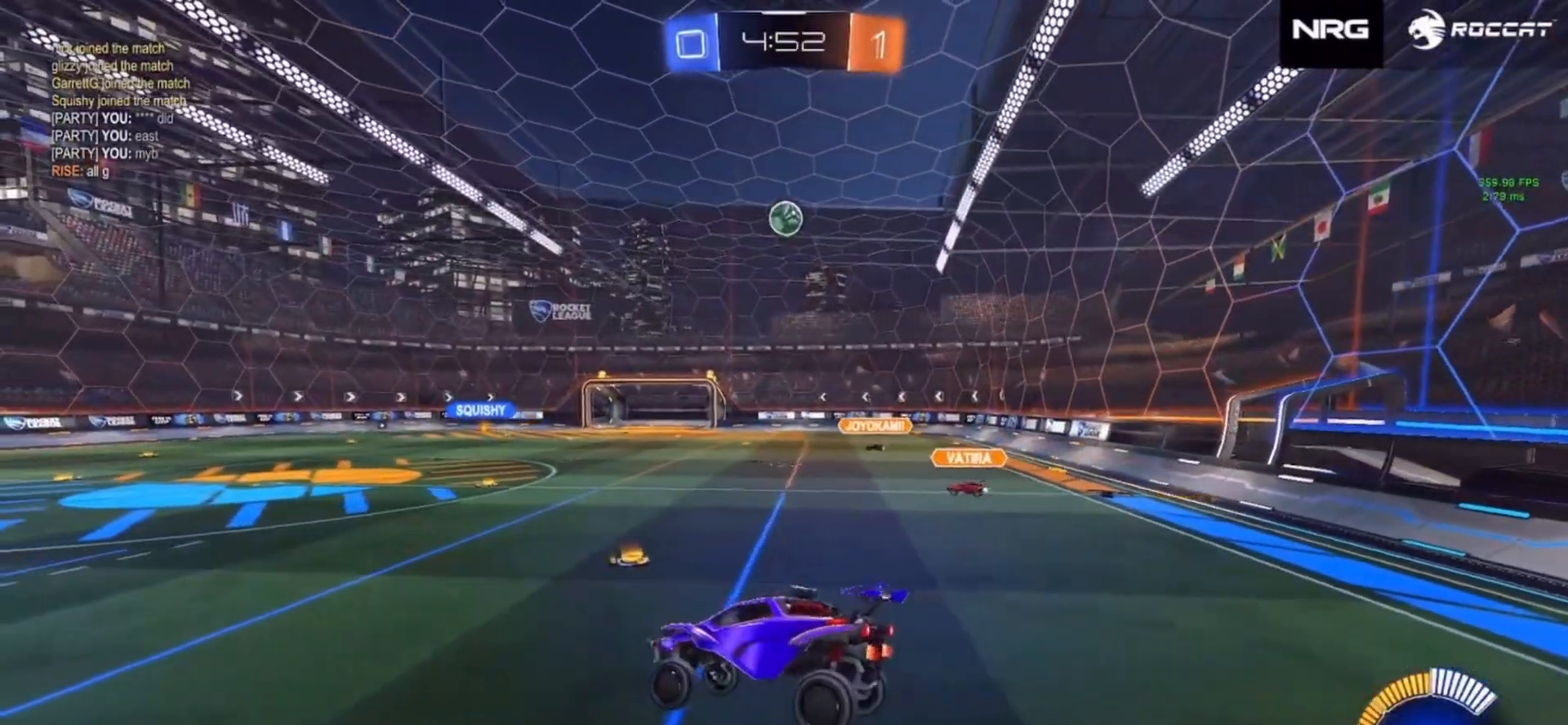
{"buttons": ["R2"], "left_stick": "center", "right_stick": "center", "events": [[217, "SQUARE", "down"], [233, "left_stick", "center"], [283, "SQUARE", "up"]]}
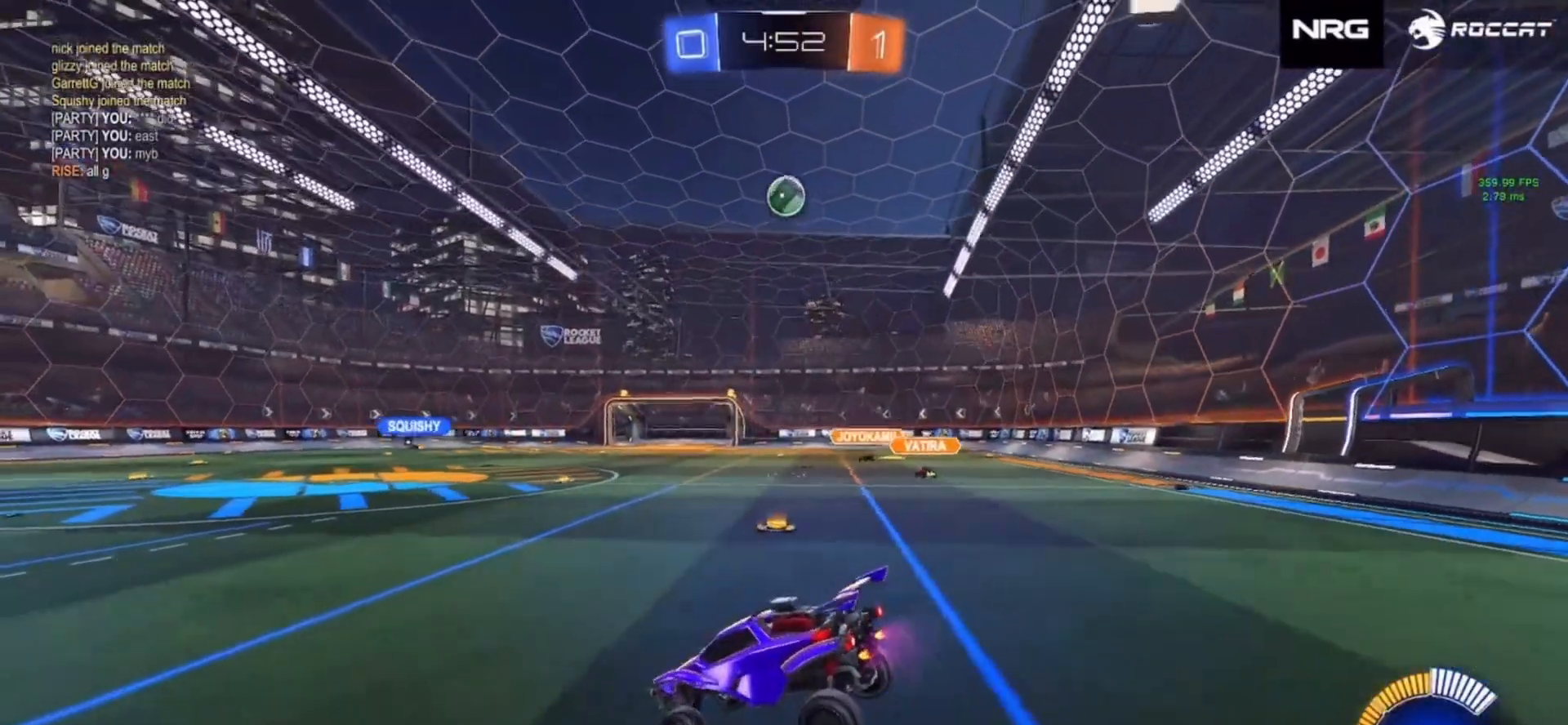
{"buttons": ["CROSS", "CIRCLE", "R1"], "left_stick": "down", "right_stick": "center", "events": [[67, "CIRCLE", "down"], [83, "left_stick", "right"], [283, "R2", "up"], [350, "CROSS", "down"], [350, "R1", "down"], [383, "left_stick", "down"]]}
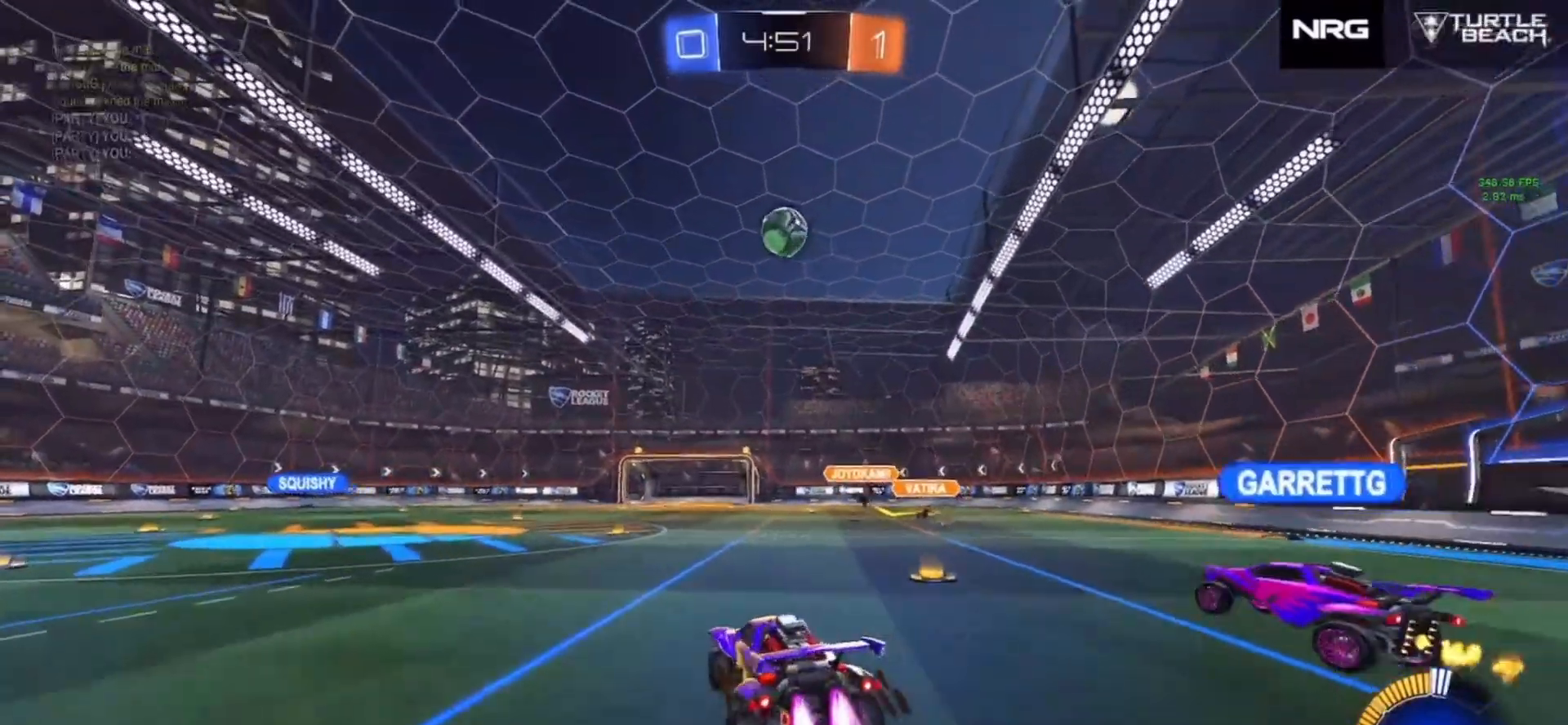
{"buttons": [], "left_stick": "up", "right_stick": "center", "events": [[50, "CROSS", "up"], [67, "CROSS", "down"], [67, "left_stick", "down-left"], [200, "CIRCLE", "up"], [200, "CROSS", "up"], [200, "R1", "up"], [267, "left_stick", "down-right"], [433, "left_stick", "up-right"], [500, "left_stick", "up"]]}
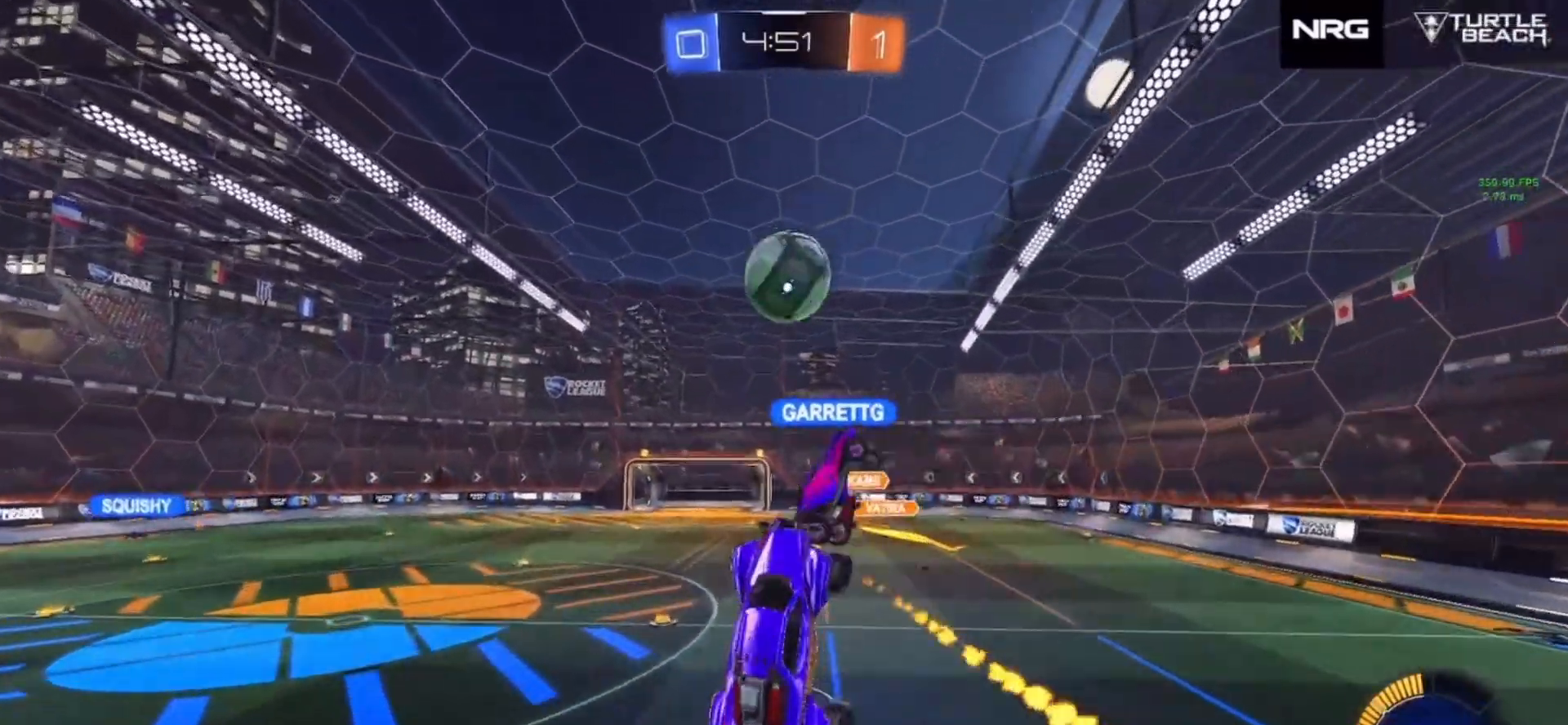
{"buttons": ["R2"], "left_stick": "right", "right_stick": "center", "events": [[100, "left_stick", "center"], [200, "left_stick", "up-right"], [383, "left_stick", "right"], [400, "R2", "down"]]}
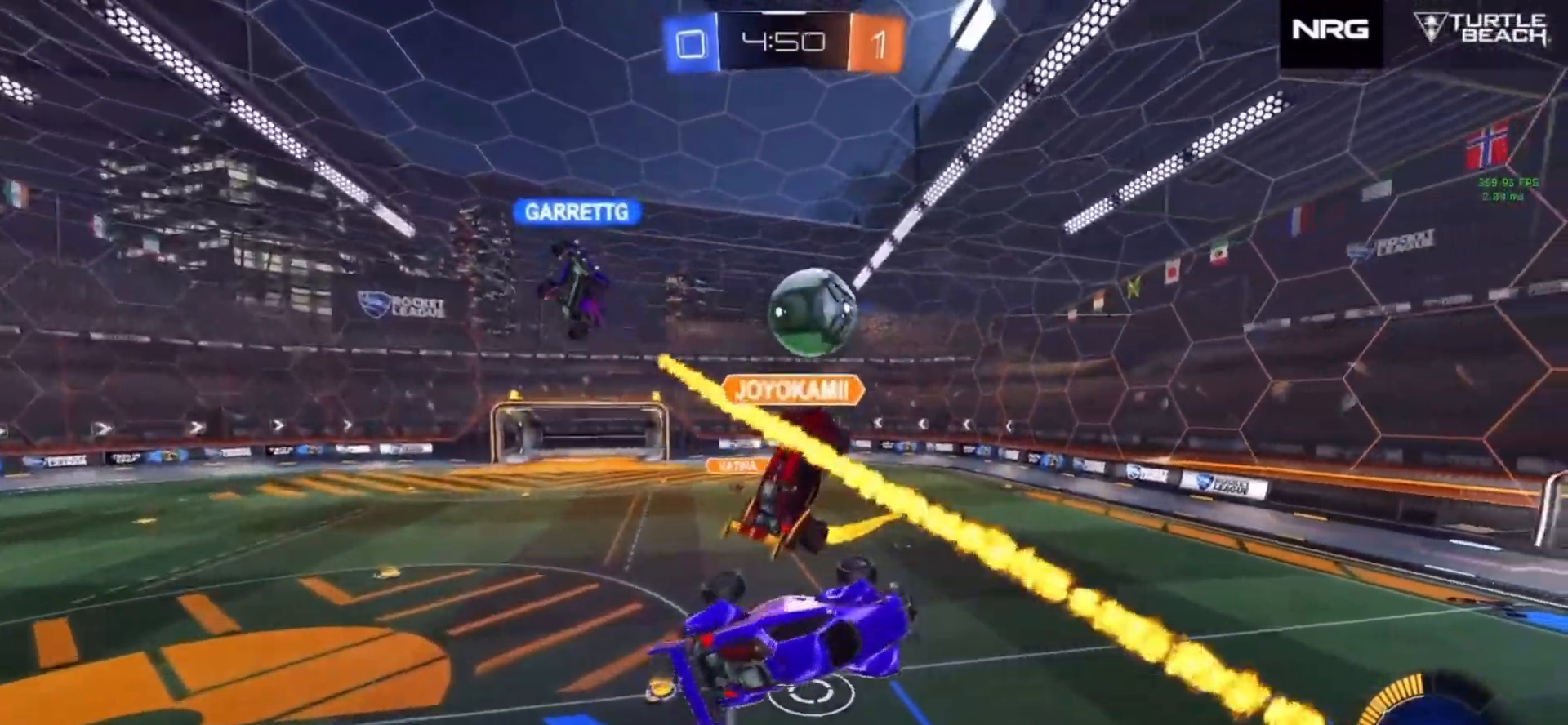
{"buttons": ["CIRCLE", "R1", "R2"], "left_stick": "down-right", "right_stick": "center", "events": [[133, "R1", "down"], [167, "CIRCLE", "down"], [317, "left_stick", "down-right"]]}
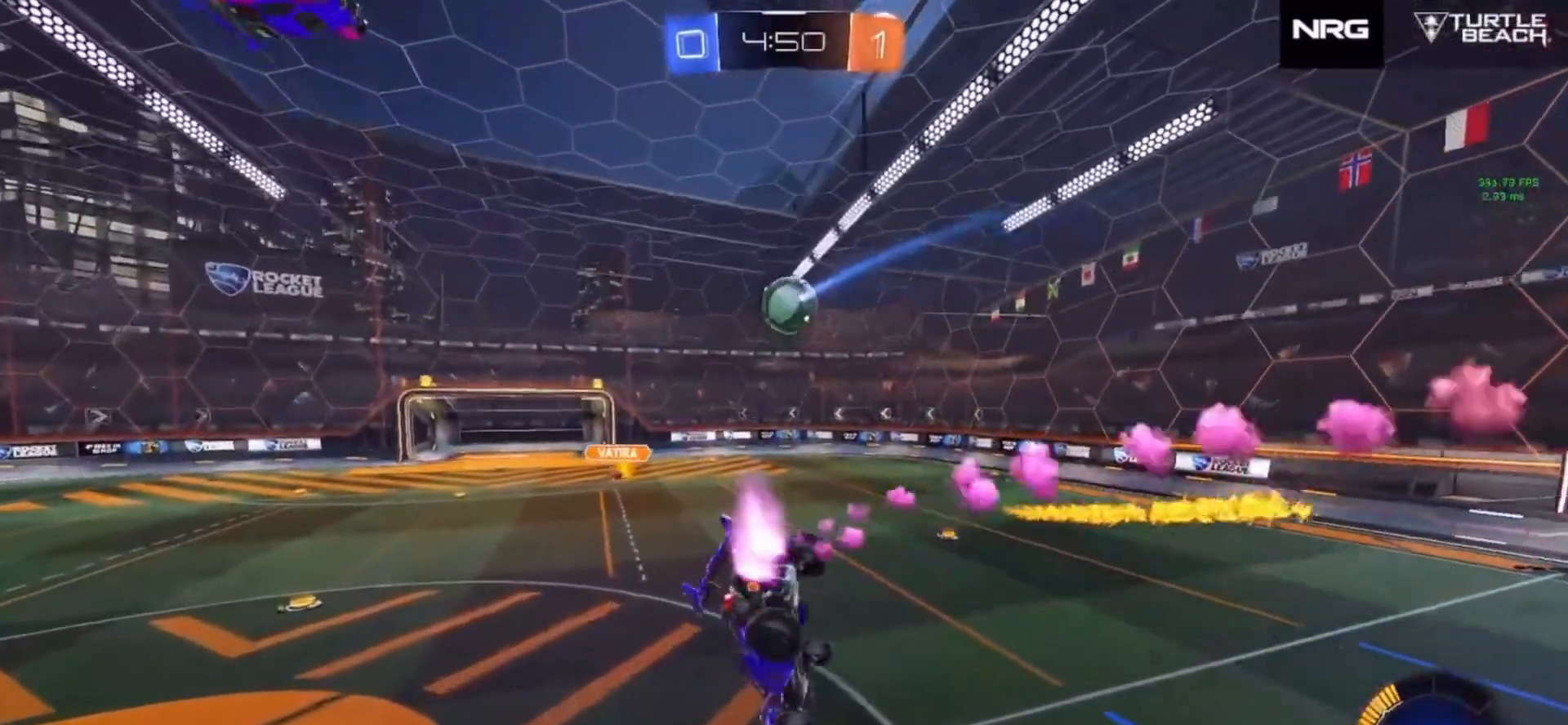
{"buttons": ["CIRCLE", "R2"], "left_stick": "up-right", "right_stick": "center", "events": [[83, "left_stick", "down"], [133, "R1", "up"], [267, "left_stick", "left"], [317, "left_stick", "center"], [417, "left_stick", "up-right"]]}
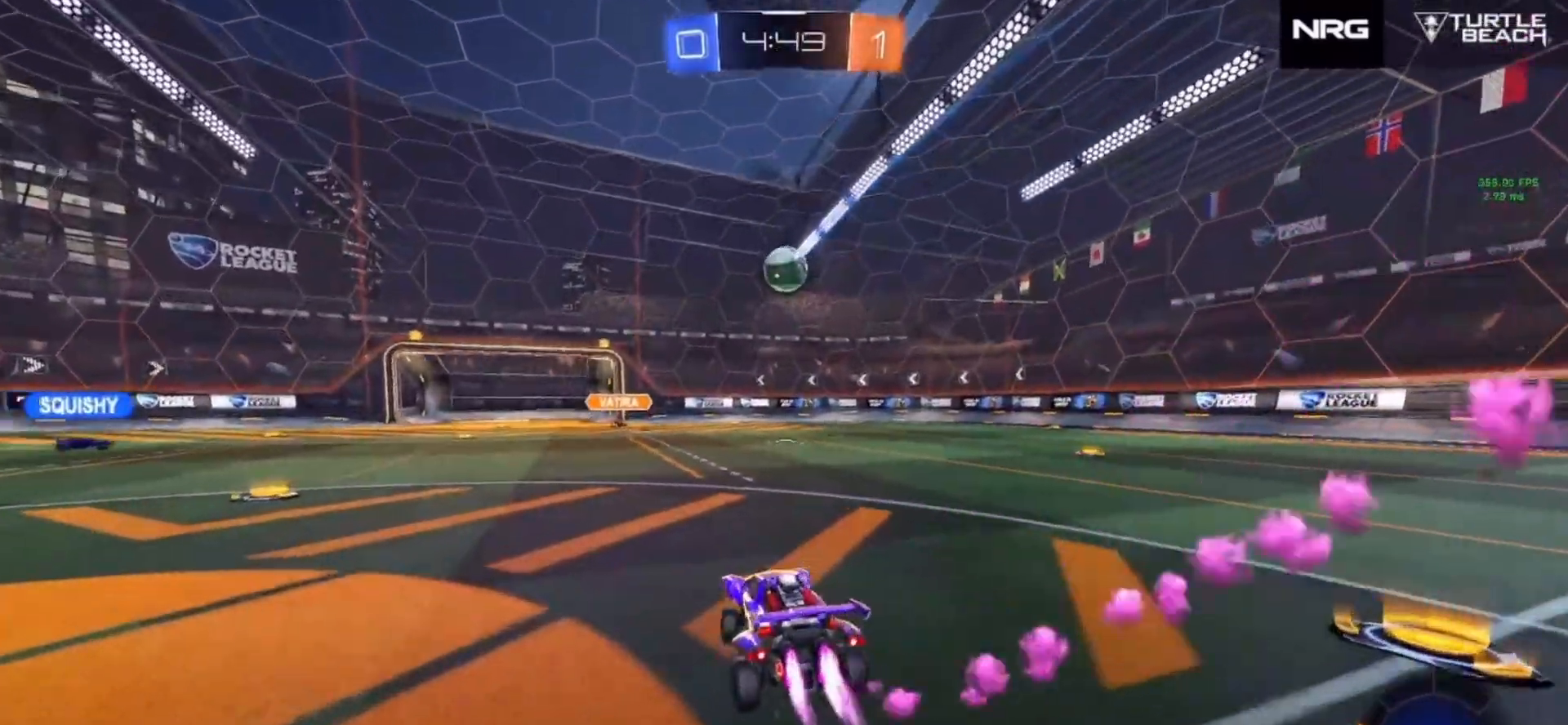
{"buttons": ["R2"], "left_stick": "right", "right_stick": "center", "events": [[150, "CIRCLE", "up"], [233, "left_stick", "right"]]}
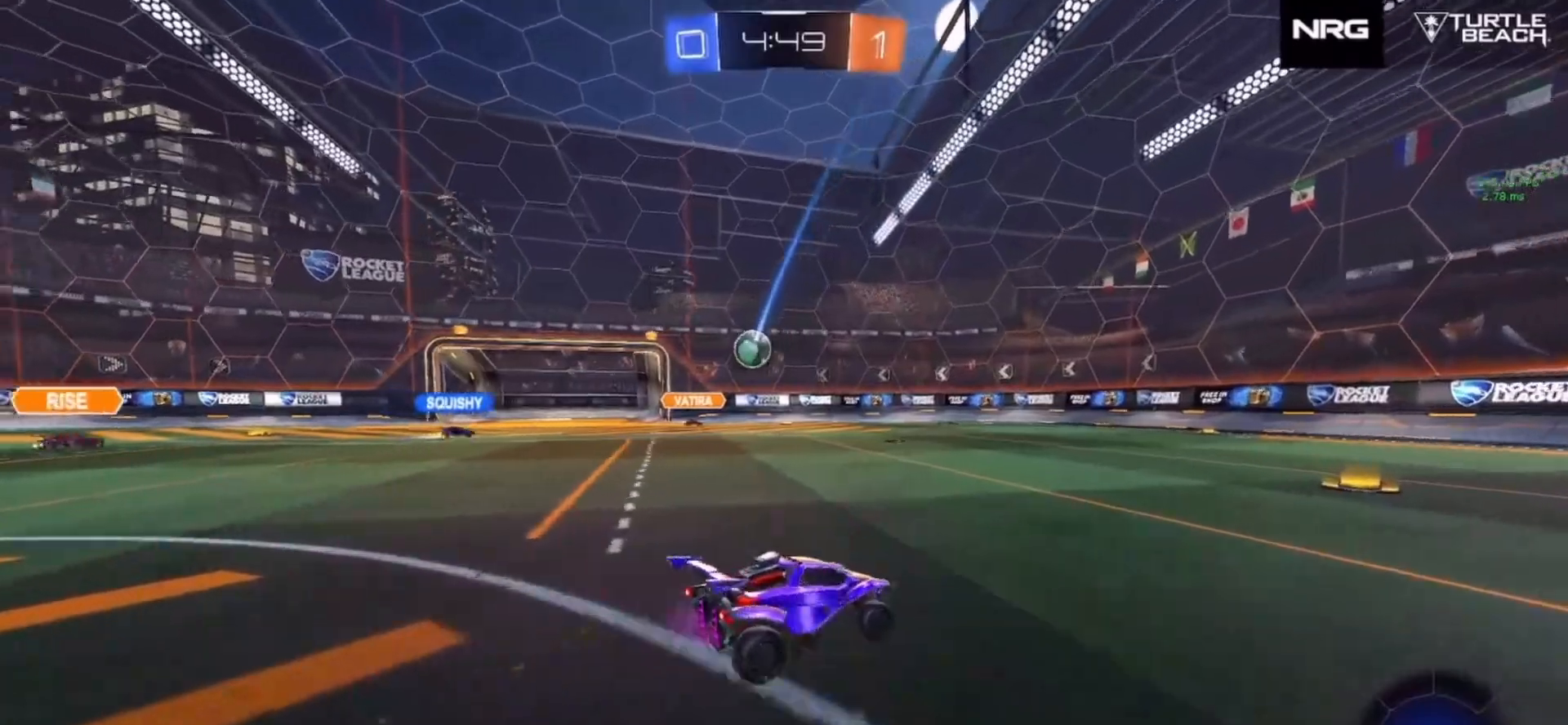
{"buttons": ["R2"], "left_stick": "center", "right_stick": "center", "events": [[100, "left_stick", "center"], [167, "left_stick", "left"], [267, "left_stick", "center"], [350, "left_stick", "left"], [450, "left_stick", "center"]]}
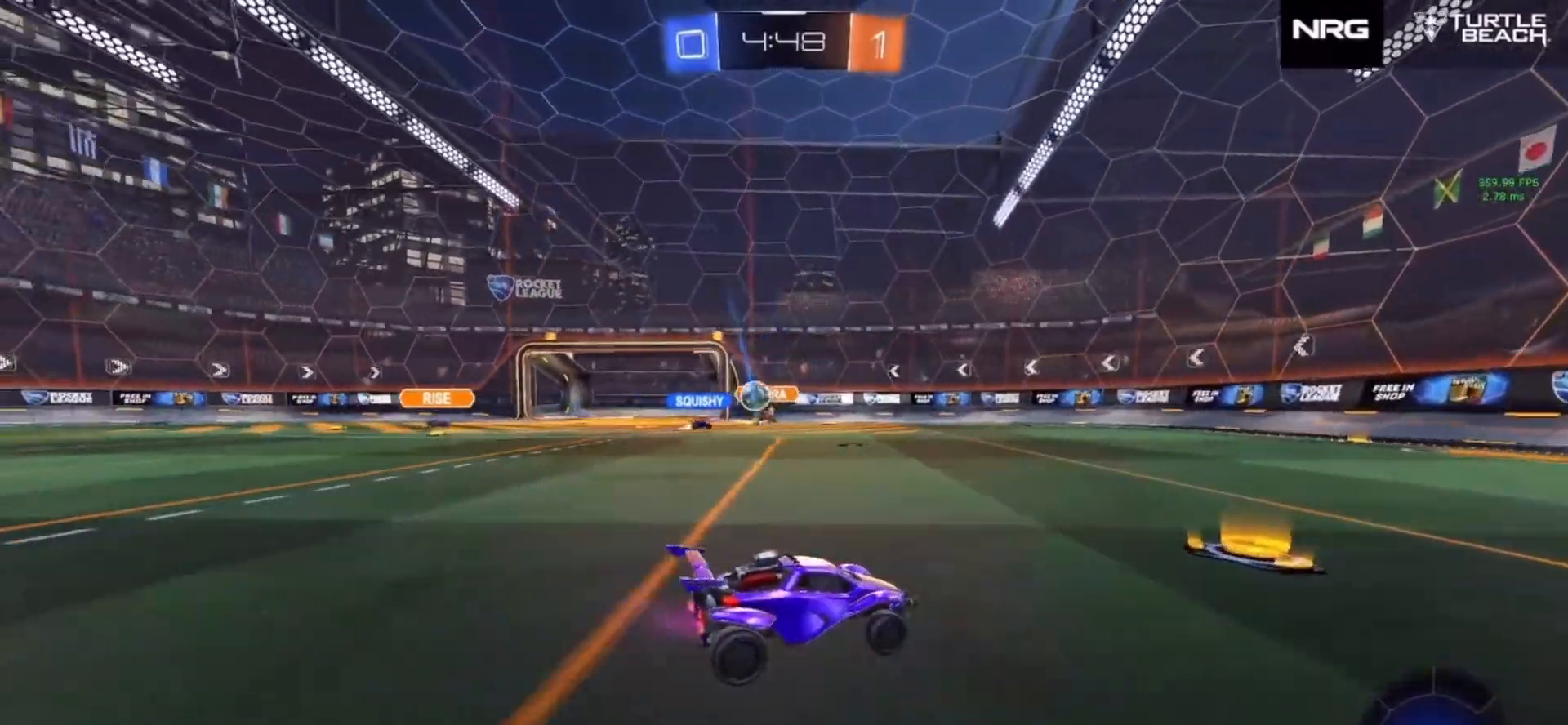
{"buttons": ["CIRCLE", "R2"], "left_stick": "right", "right_stick": "center", "events": [[50, "left_stick", "right"], [250, "R1", "down"], [317, "R1", "up"], [483, "CIRCLE", "down"]]}
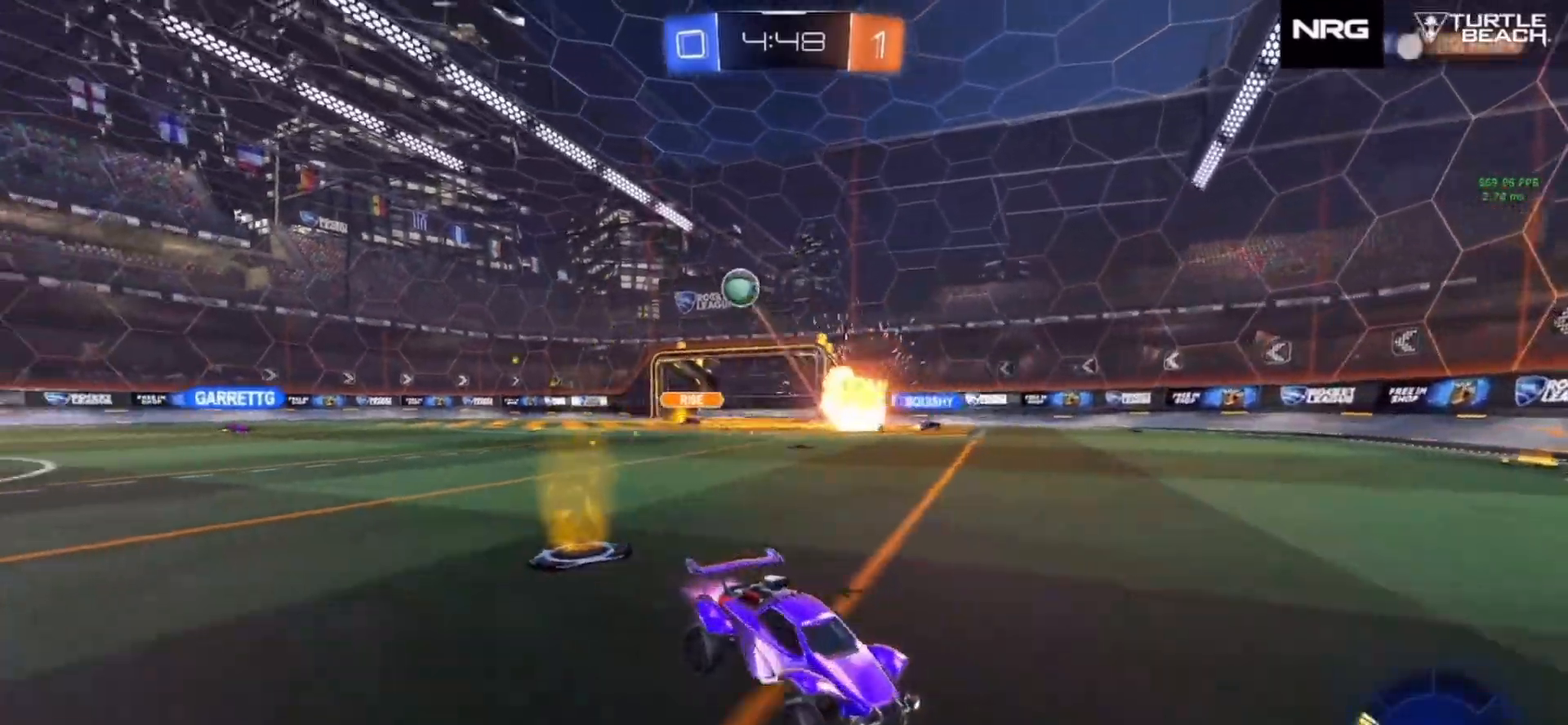
{"buttons": ["CIRCLE", "R1"], "left_stick": "down-right", "right_stick": "center"}
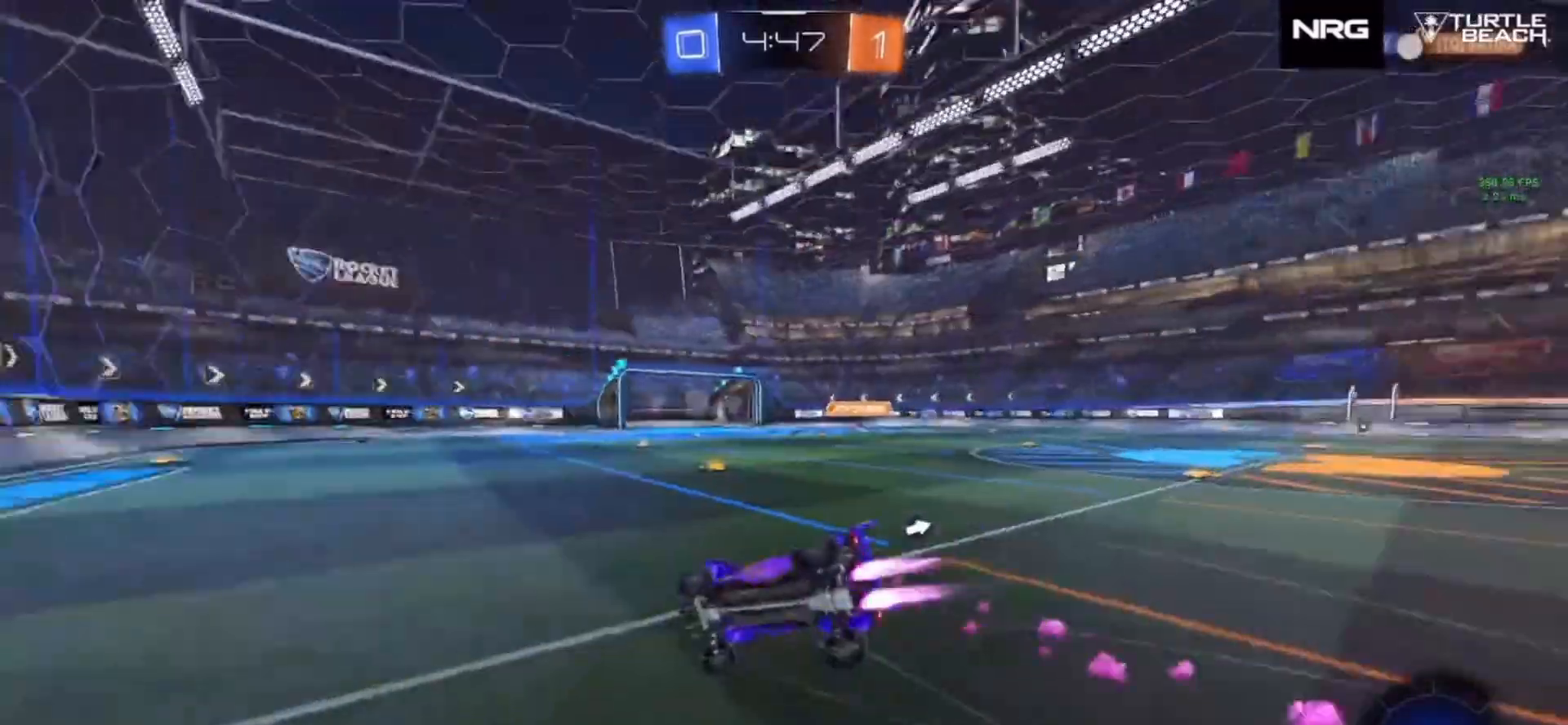
{"buttons": ["R1"], "left_stick": "down-right", "right_stick": "center", "events": [[200, "CIRCLE", "up"], [350, "TRIANGLE", "down"], [483, "TRIANGLE", "up"]]}
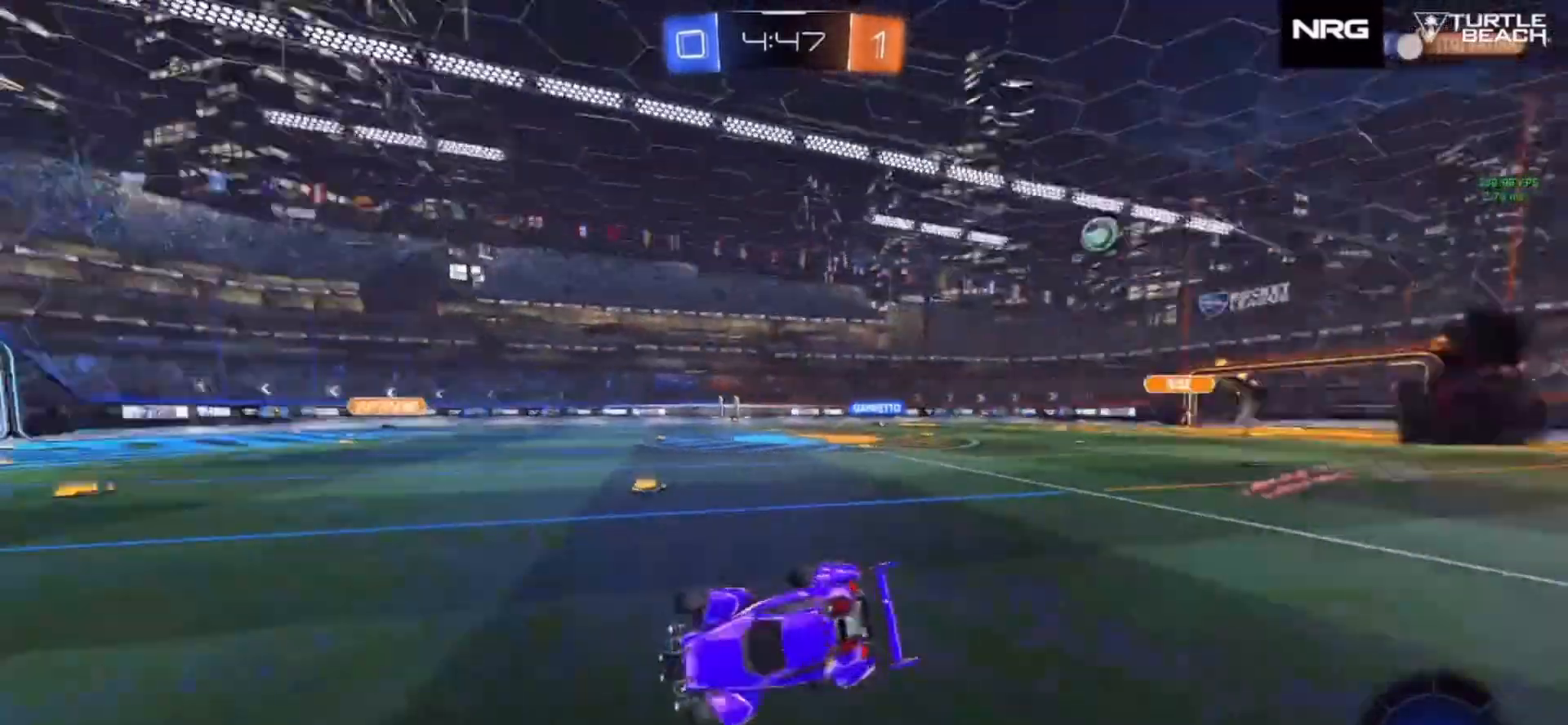
{"buttons": ["R2"], "left_stick": "right", "right_stick": "center", "events": [[33, "R1", "up"], [133, "left_stick", "center"], [167, "R2", "down"], [217, "left_stick", "right"]]}
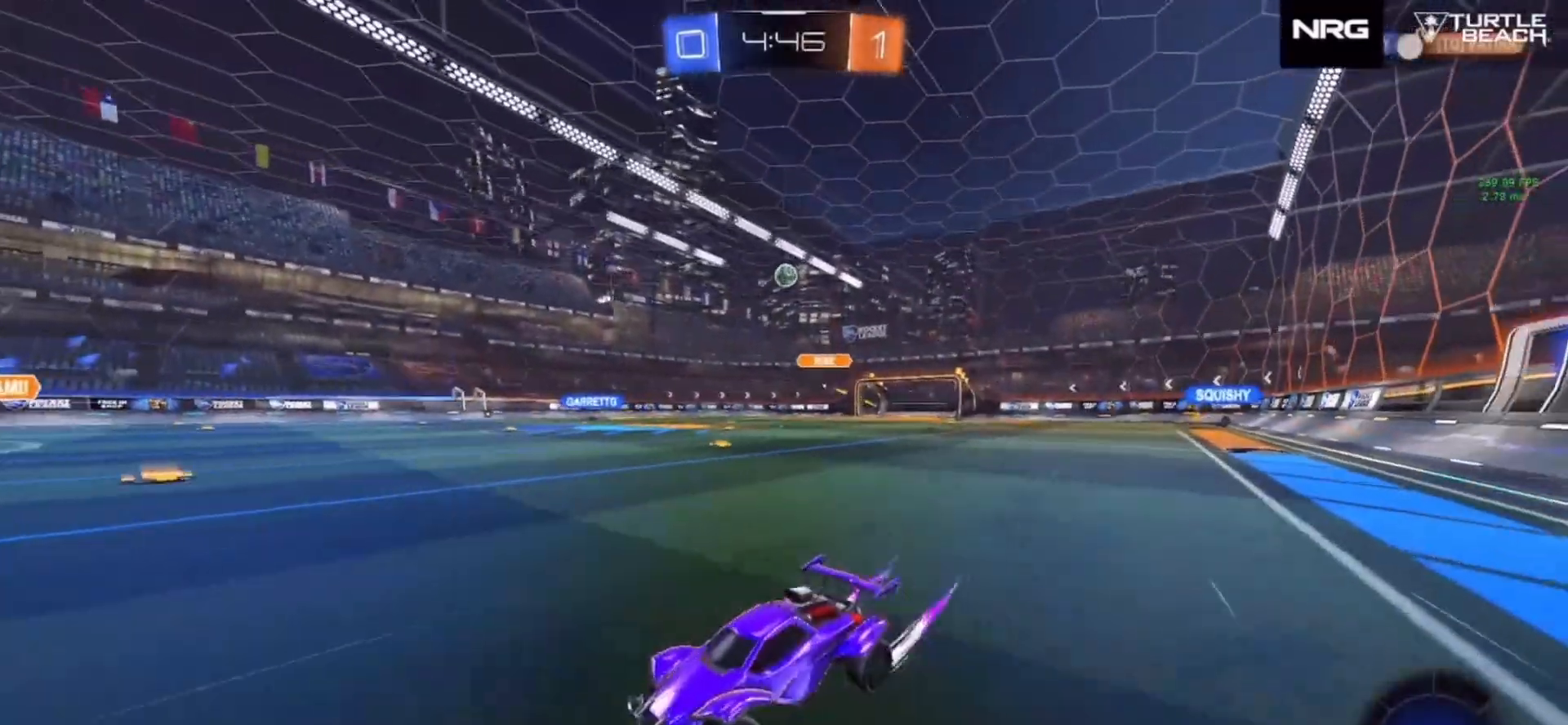
{"buttons": ["R2"], "left_stick": "center", "right_stick": "center", "events": [[133, "left_stick", "center"]]}
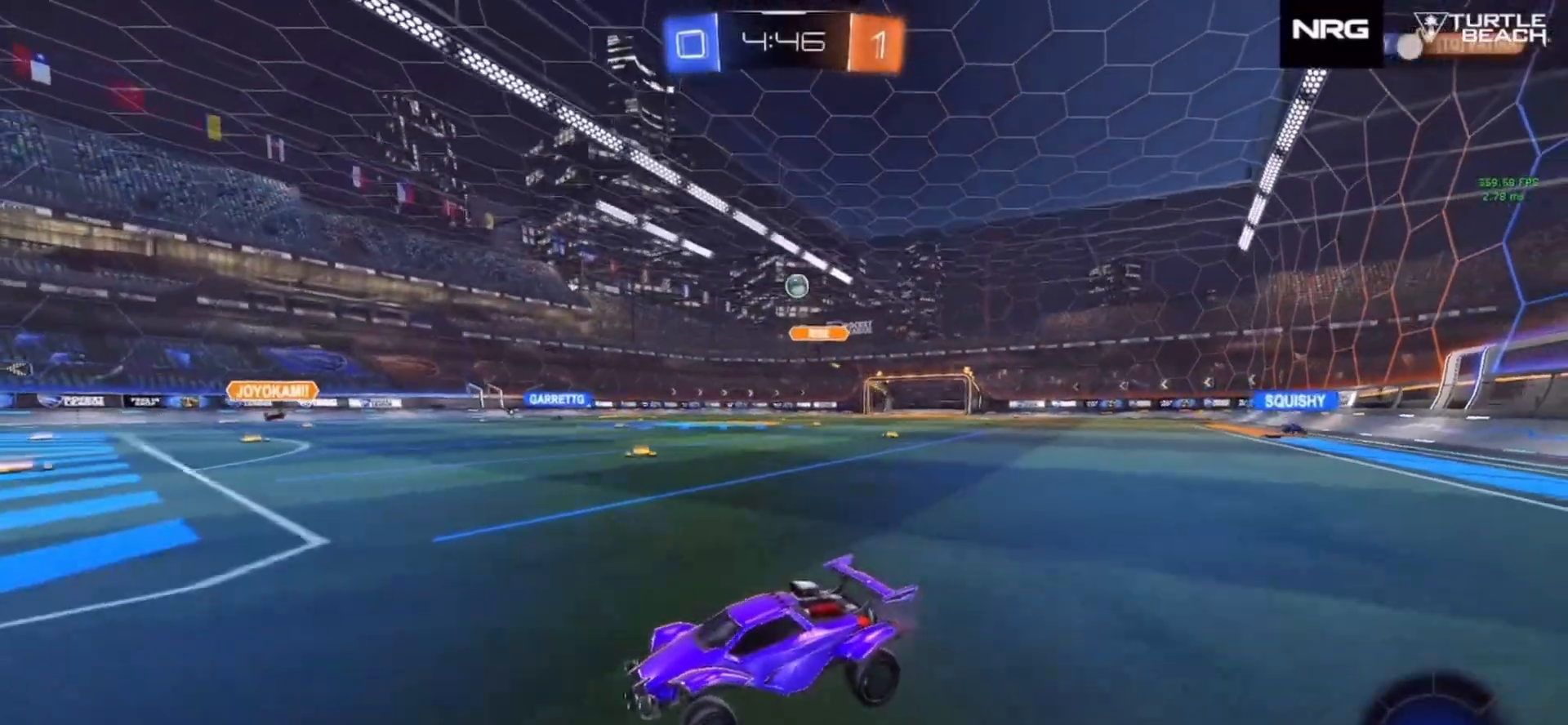
{"buttons": [], "left_stick": "center", "right_stick": "center", "events": [[133, "R2", "up"], [183, "L2", "down"], [367, "L2", "up"]]}
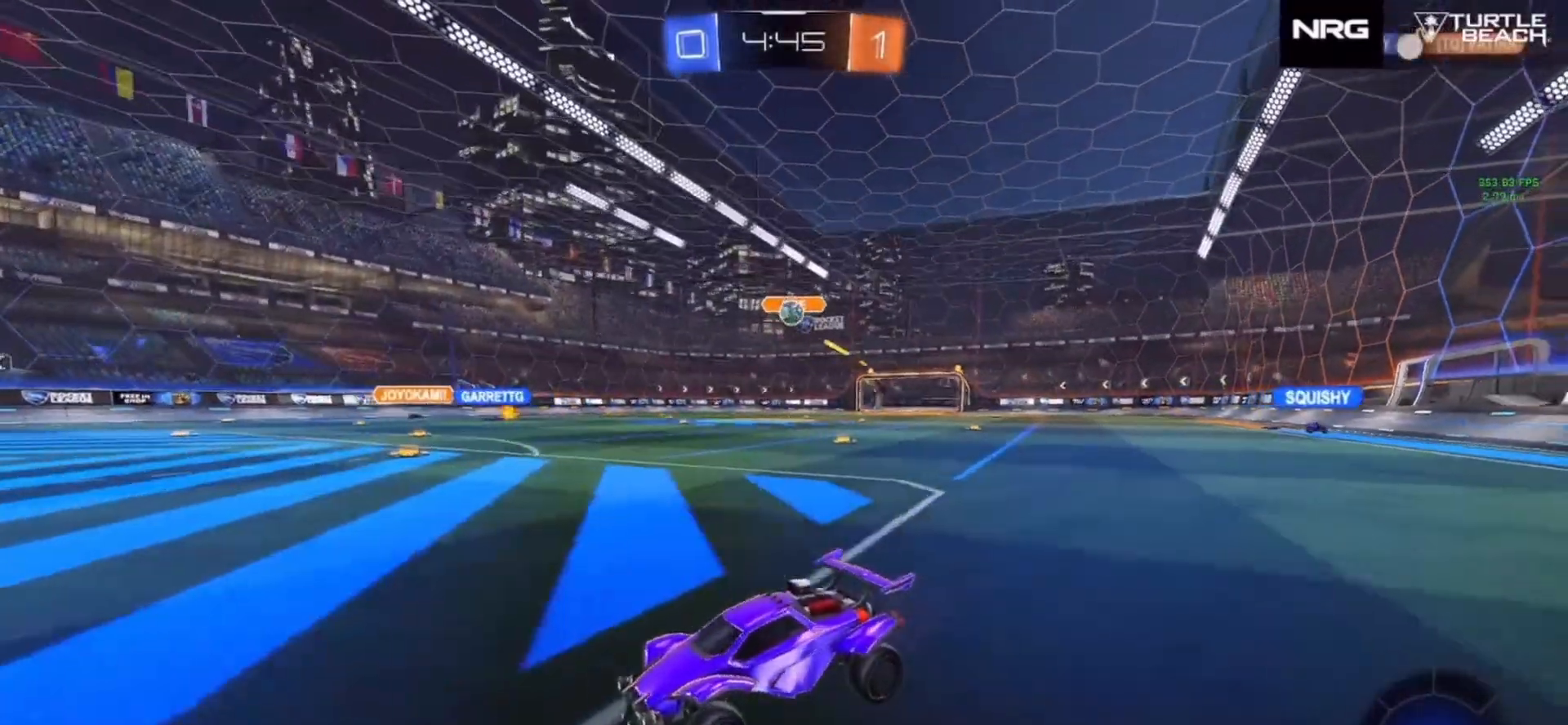
{"buttons": [], "left_stick": "center", "right_stick": "center", "events": [[100, "R2", "down"], [100, "left_stick", "right"], [450, "left_stick", "center"], [467, "R2", "up"]]}
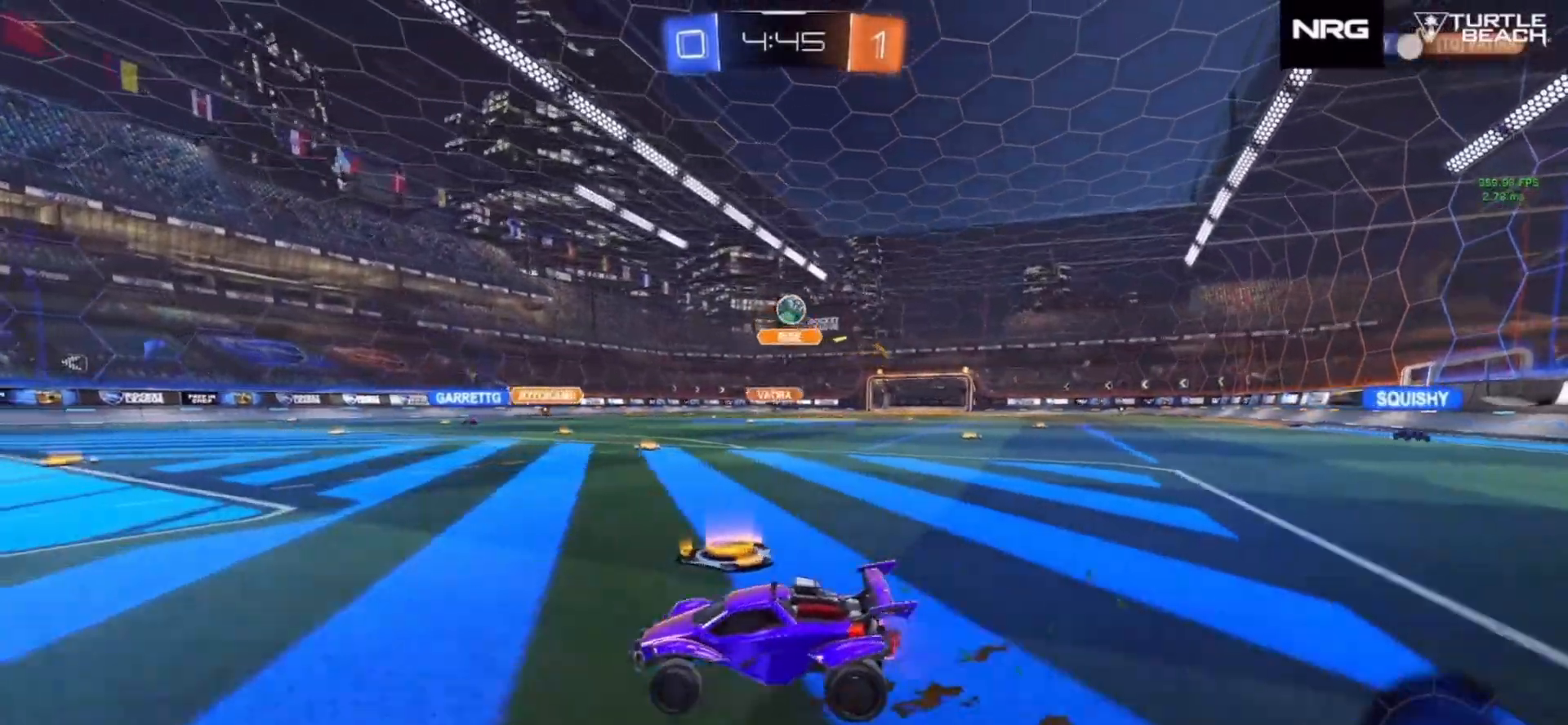
{"buttons": ["R2"], "left_stick": "center", "right_stick": "center", "events": [[83, "left_stick", "left"], [200, "left_stick", "center"], [433, "R2", "down"]]}
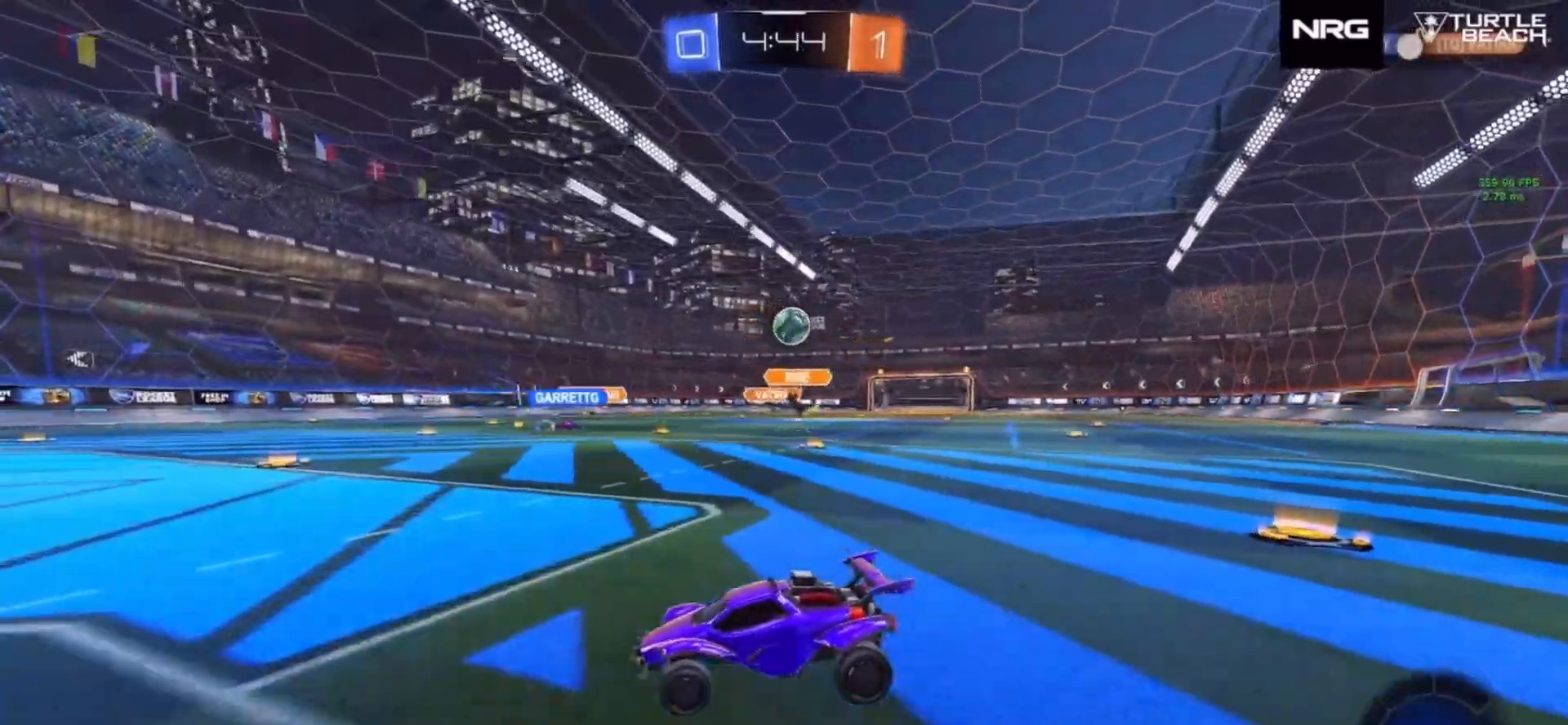
{"buttons": ["L2"], "left_stick": "right", "right_stick": "center", "events": [[100, "left_stick", "right"], [217, "left_stick", "center"], [400, "R2", "up"], [483, "L2", "down"], [500, "left_stick", "right"]]}
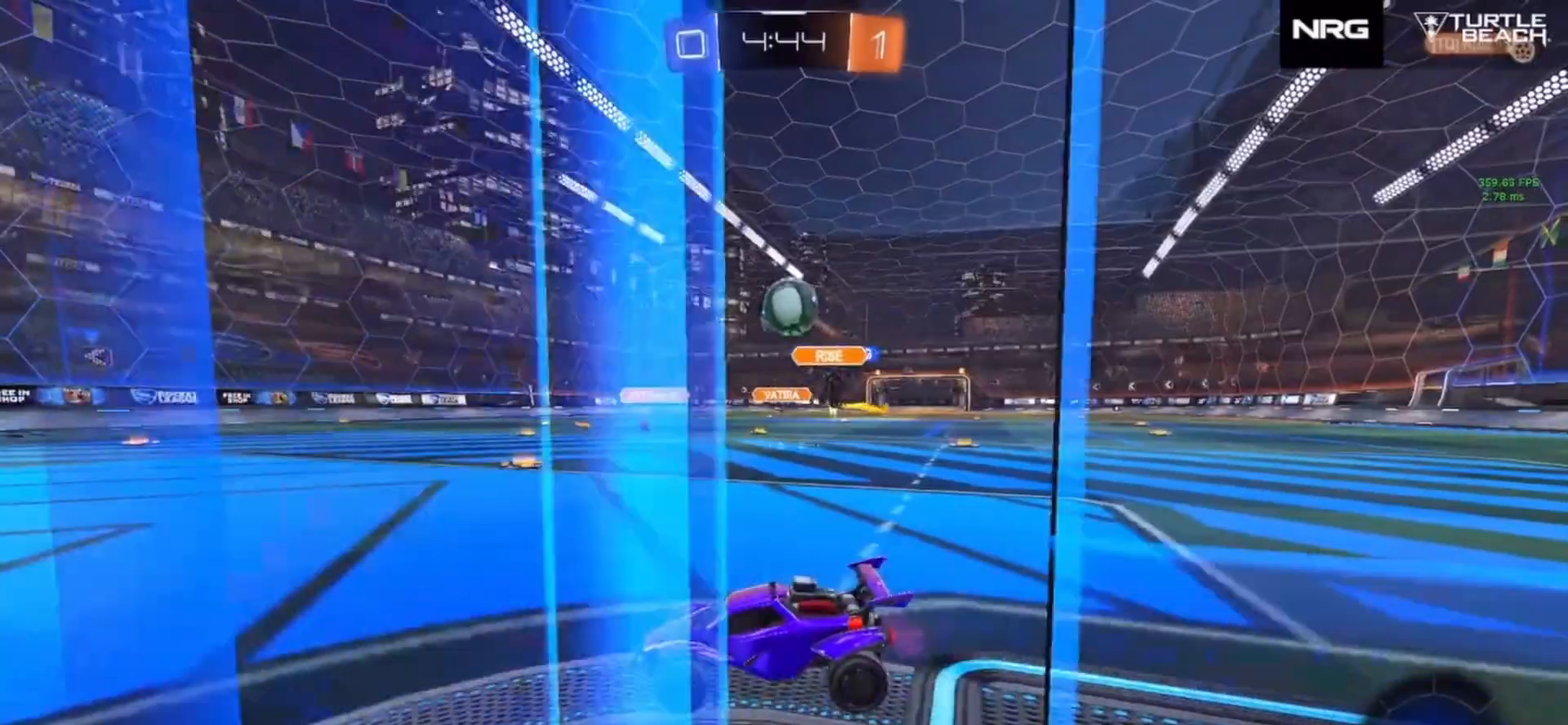
{"buttons": ["SQUARE"], "left_stick": "up-right", "right_stick": "center", "events": [[33, "left_stick", "down-right"], [50, "CROSS", "down"], [167, "L2", "up"], [217, "CROSS", "up"], [217, "left_stick", "center"], [233, "CIRCLE", "down"], [250, "CROSS", "down"], [317, "left_stick", "up-right"], [333, "CROSS", "up"], [400, "CIRCLE", "up"], [467, "SQUARE", "down"]]}
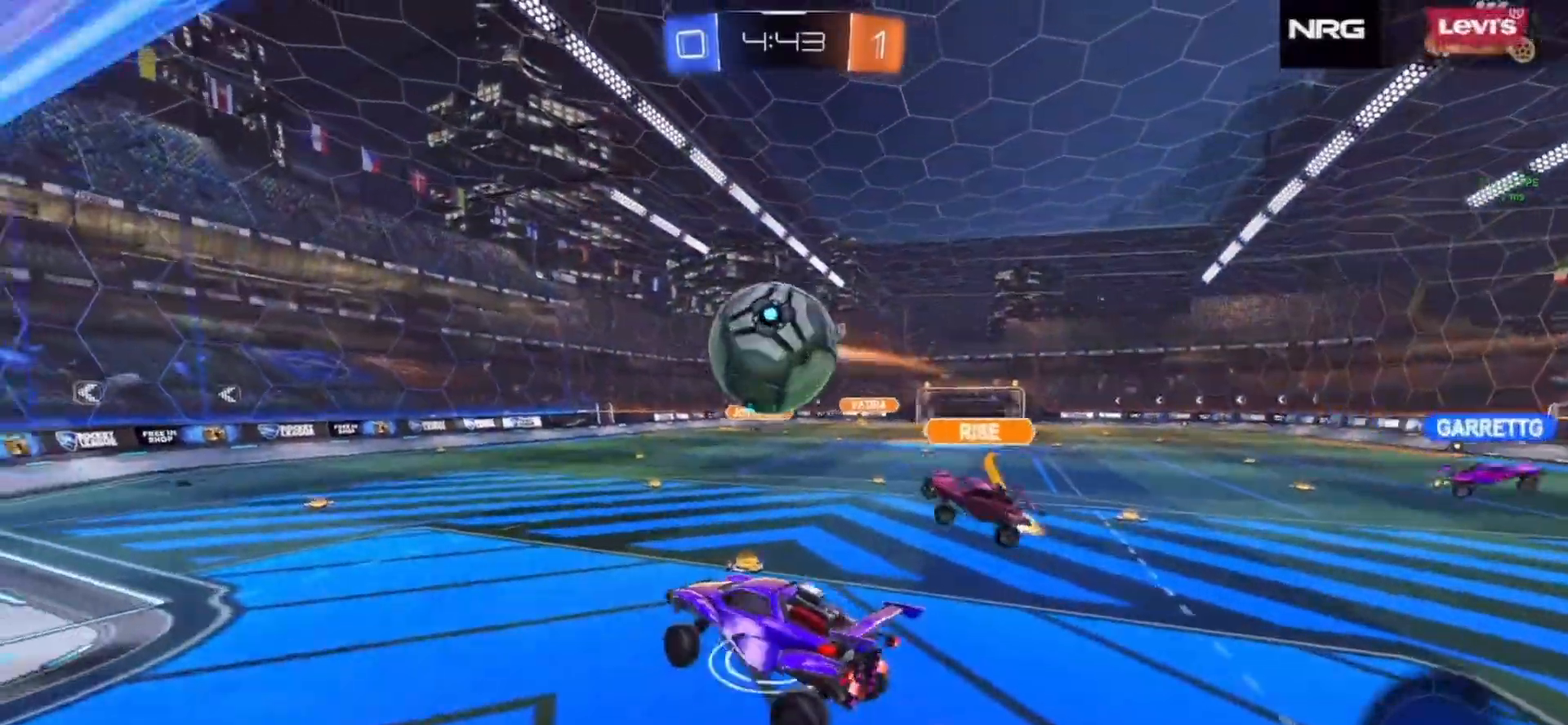
{"buttons": ["SQUARE"], "left_stick": "down", "right_stick": "center", "events": [[33, "CIRCLE", "down"], [50, "SQUARE", "up"], [200, "left_stick", "down"], [217, "CIRCLE", "up"], [267, "SQUARE", "down"]]}
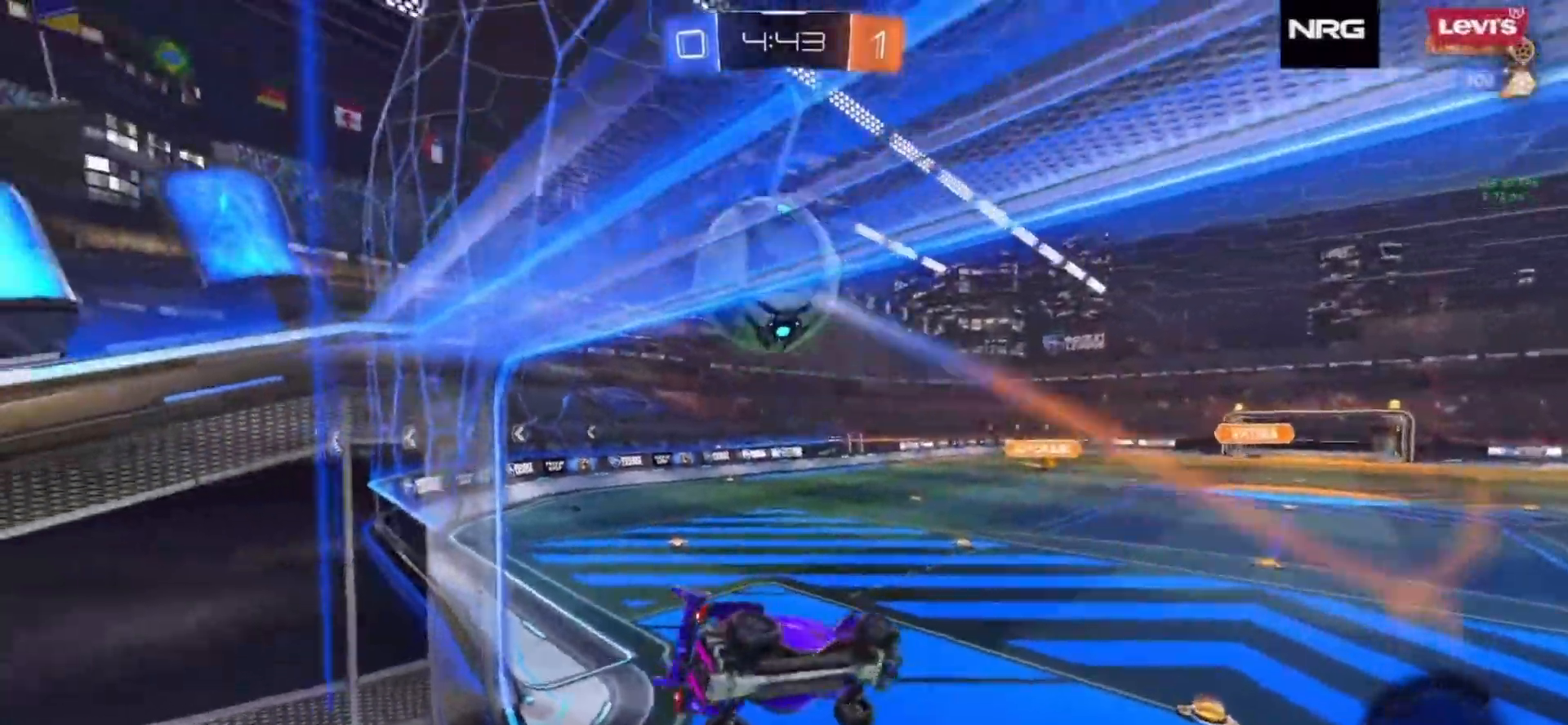
{"buttons": ["SQUARE", "R2"], "left_stick": "left", "right_stick": "center", "events": [[233, "SQUARE", "up"], [333, "R2", "down"], [433, "SQUARE", "down"], [450, "left_stick", "left"]]}
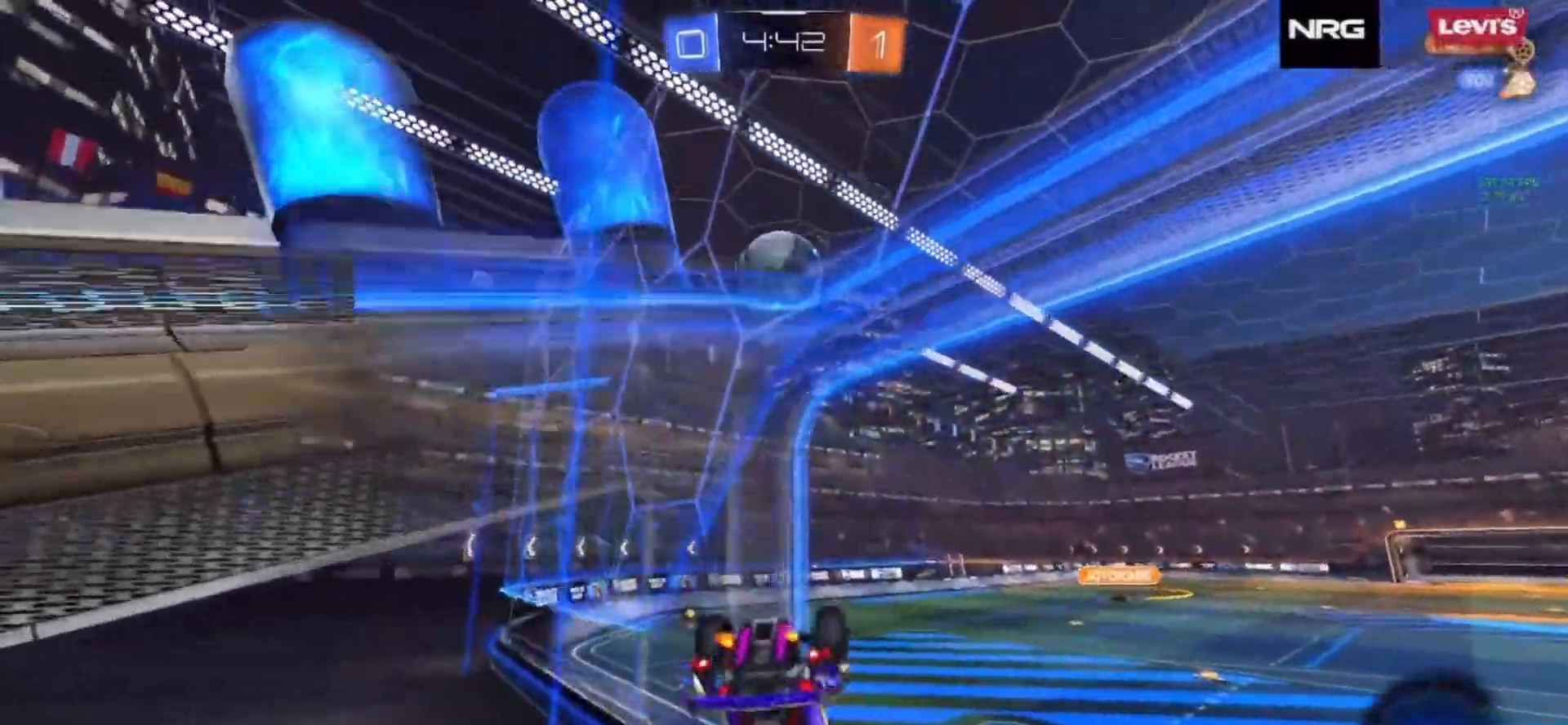
{"buttons": ["CROSS", "R2"], "left_stick": "left", "right_stick": "center", "events": [[100, "SQUARE", "up"], [450, "CROSS", "down"]]}
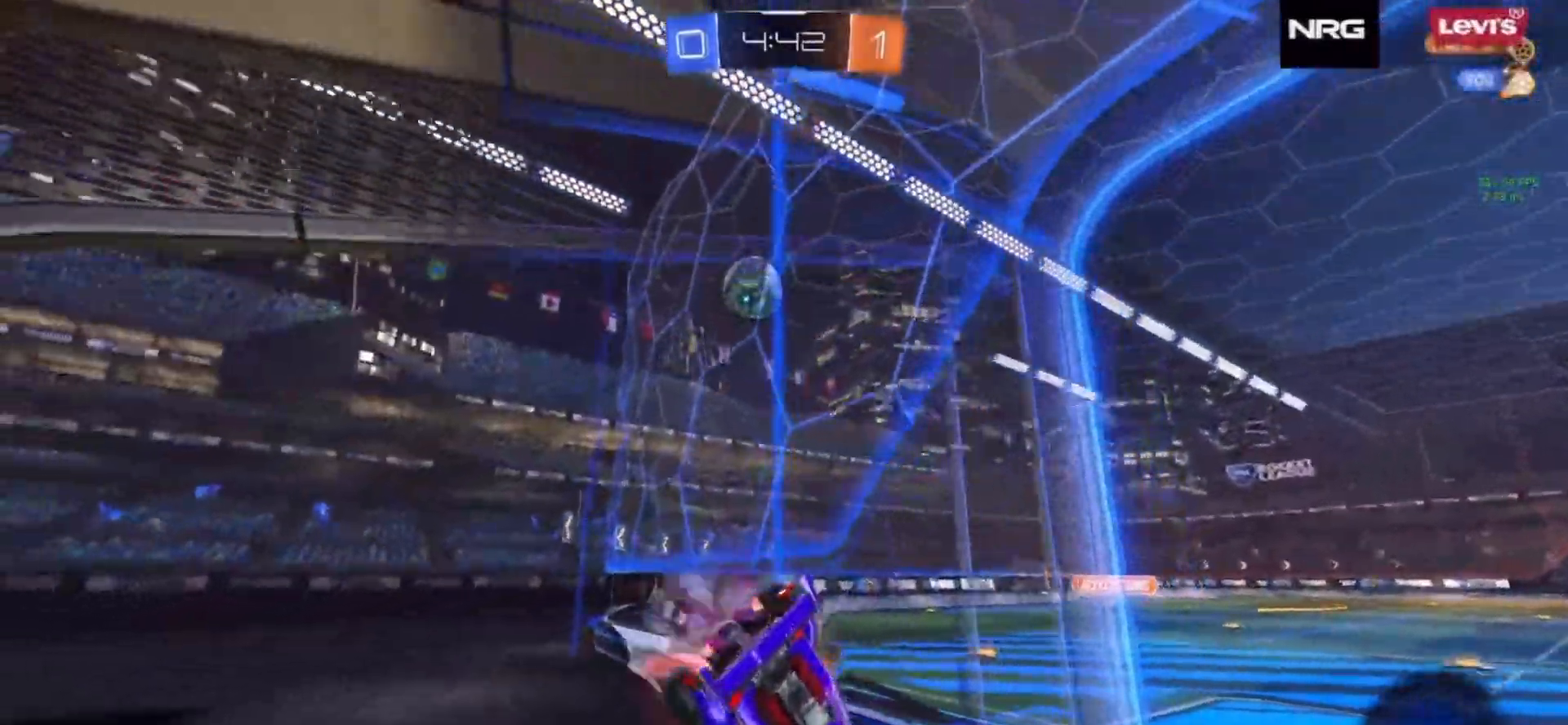
{"buttons": ["R2"], "left_stick": "down-right", "right_stick": "center", "events": [[17, "SQUARE", "down"], [50, "CROSS", "up"], [100, "left_stick", "down-left"], [233, "SQUARE", "up"], [267, "left_stick", "up-left"], [300, "CROSS", "down"], [383, "CROSS", "up"], [400, "left_stick", "down"], [467, "left_stick", "down-right"]]}
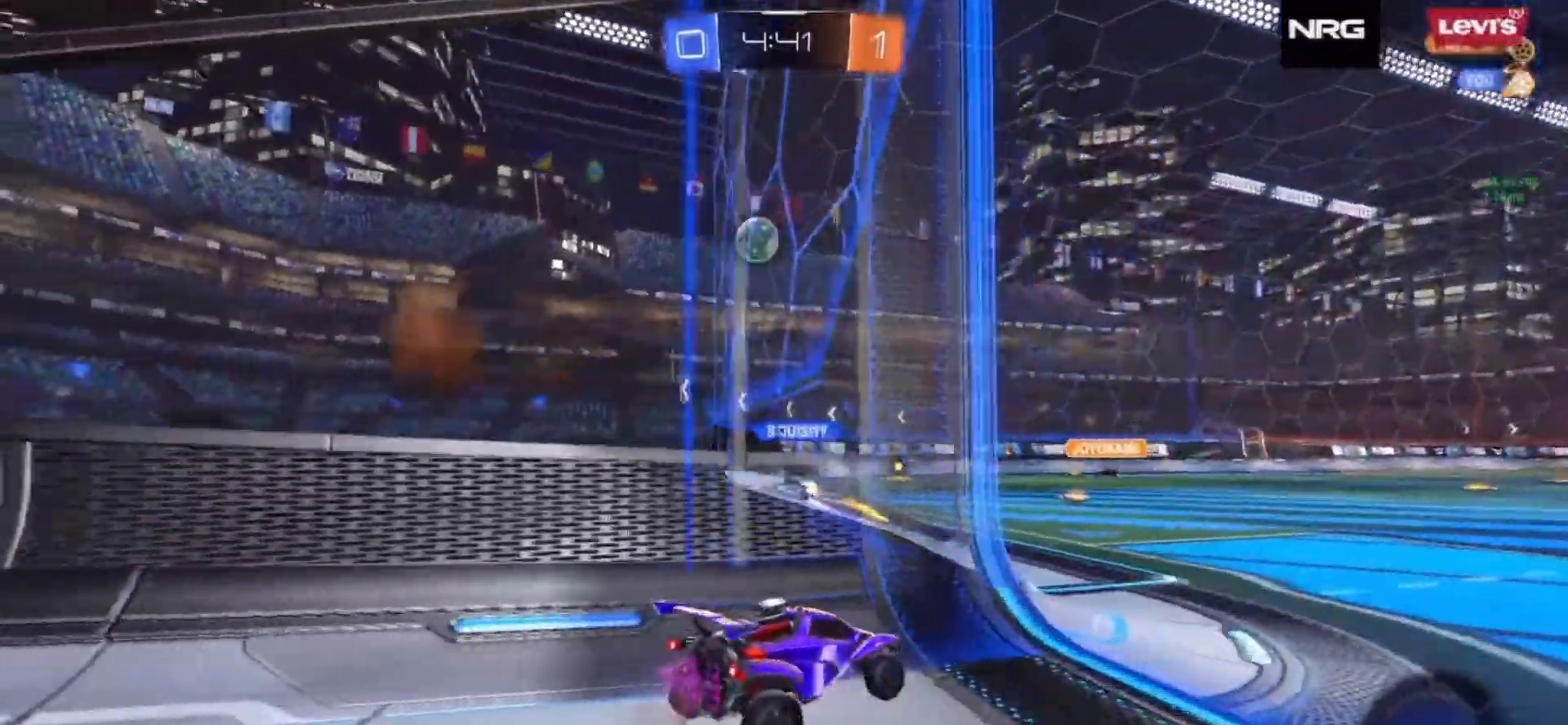
{"buttons": ["R2"], "left_stick": "left", "right_stick": "center", "events": [[100, "left_stick", "right"], [267, "left_stick", "center"], [317, "left_stick", "left"]]}
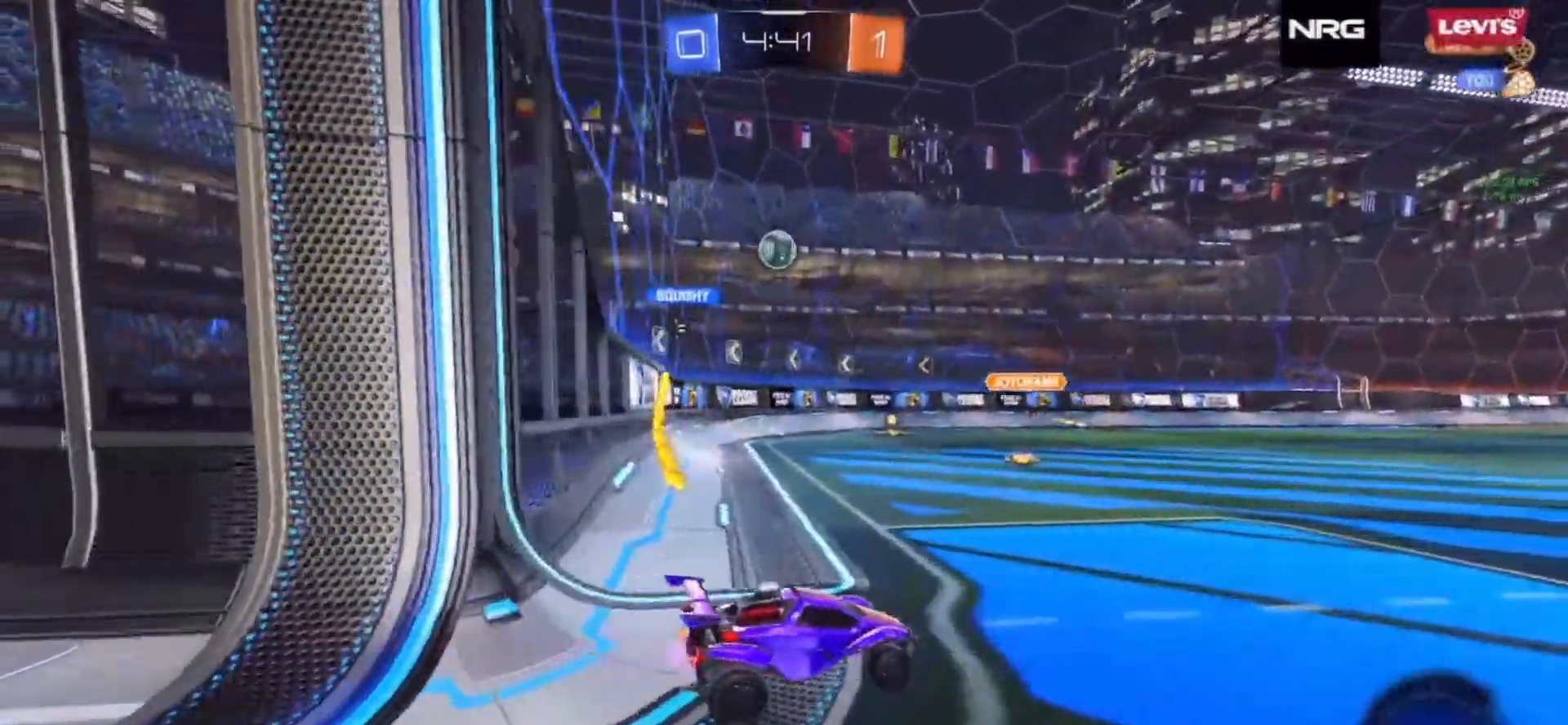
{"buttons": ["R2"], "left_stick": "center", "right_stick": "center", "events": [[417, "left_stick", "center"]]}